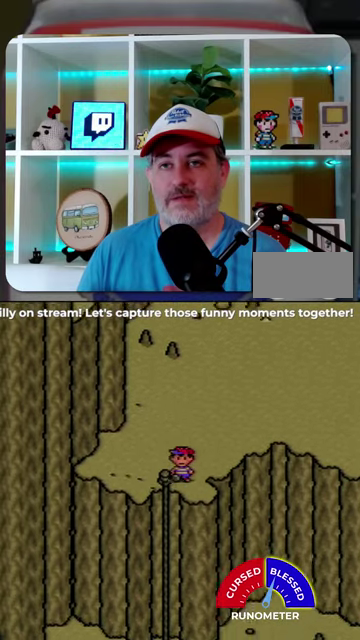
Gameplay with a controller (Nintendo layout); each line is a JSON object with the inputs held at the frame after it. "events" lists button and stick changes between this image and that frame as [ms after this image, input, new state], when the widget could be followed in between. Not read: L1 L3 R1 R3.
{"buttons": ["DPAD_DOWN"], "events": [[300, "DPAD_LEFT", "down"], [334, "DPAD_DOWN", "up"], [434, "DPAD_DOWN", "down"], [467, "DPAD_LEFT", "up"]]}
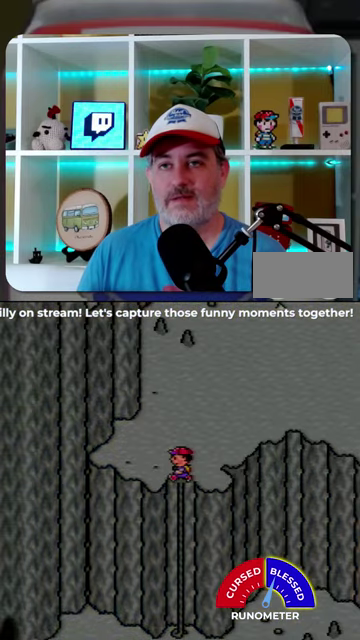
{"buttons": [], "events": [[500, "DPAD_DOWN", "up"]]}
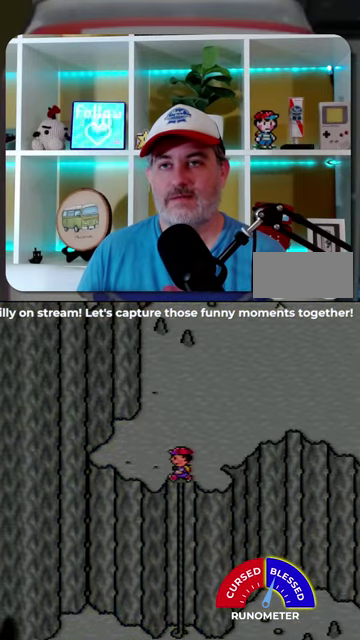
{"buttons": [], "events": []}
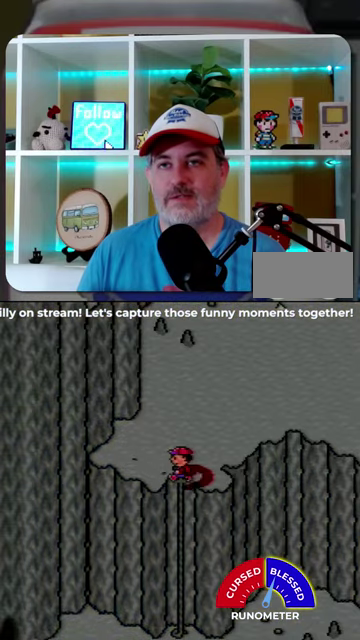
{"buttons": ["A"], "events": [[500, "A", "down"]]}
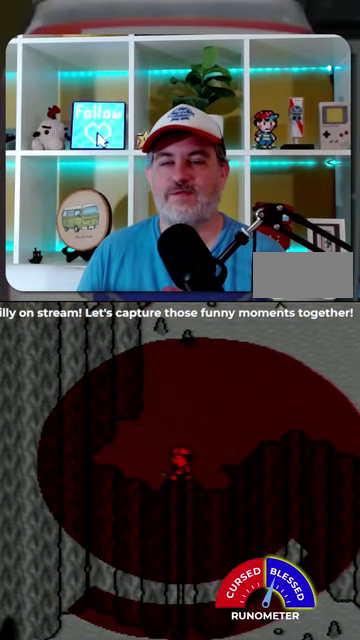
{"buttons": [], "events": [[34, "A", "up"], [167, "A", "down"], [200, "A", "up"], [300, "A", "down"], [367, "A", "up"], [434, "A", "down"], [500, "A", "up"]]}
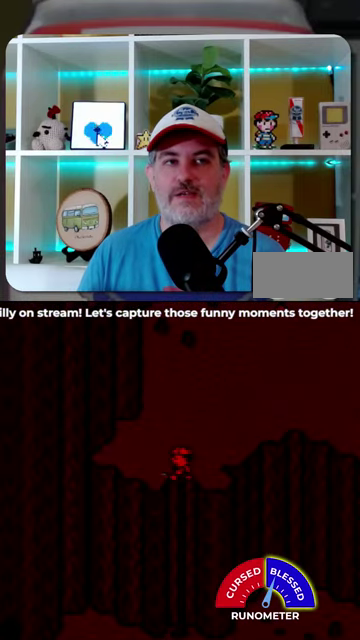
{"buttons": [], "events": [[67, "A", "down"], [167, "A", "up"]]}
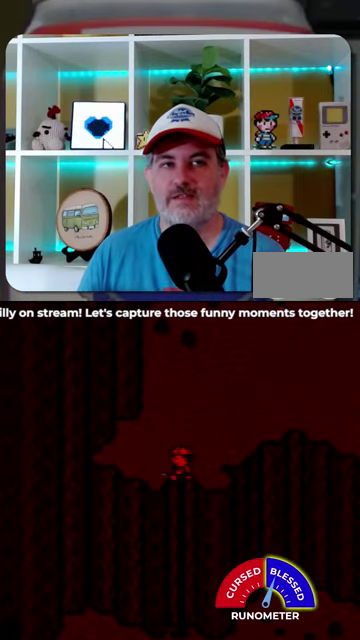
{"buttons": [], "events": [[34, "A", "down"], [100, "A", "up"], [167, "A", "down"], [234, "A", "up"], [300, "A", "down"], [367, "A", "up"], [434, "A", "down"], [500, "A", "up"]]}
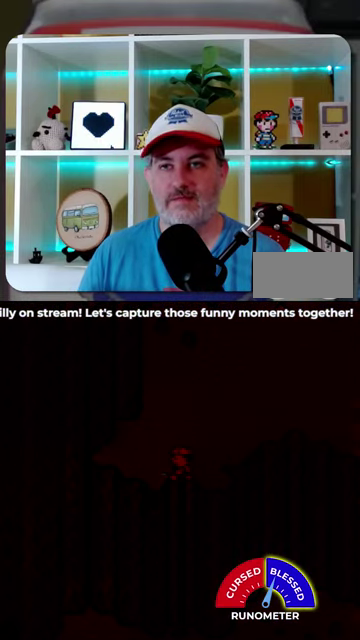
{"buttons": [], "events": [[100, "A", "down"], [167, "A", "up"], [234, "A", "down"], [300, "A", "up"], [400, "A", "down"], [467, "A", "up"]]}
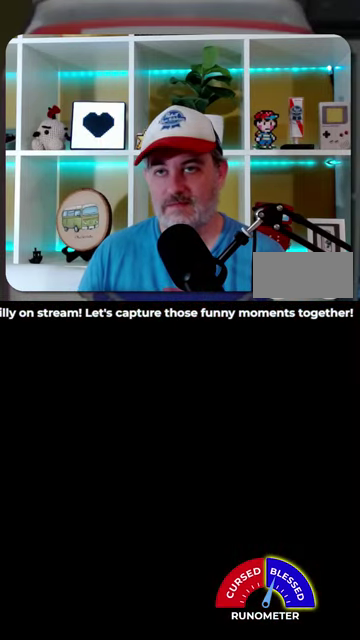
{"buttons": [], "events": [[34, "A", "down"], [100, "A", "up"]]}
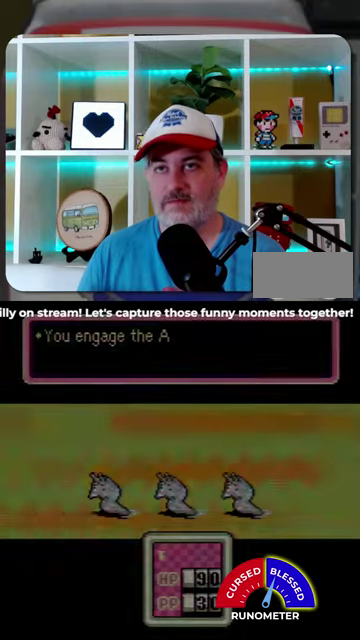
{"buttons": ["A"], "events": [[100, "A", "down"], [167, "A", "up"], [500, "A", "down"]]}
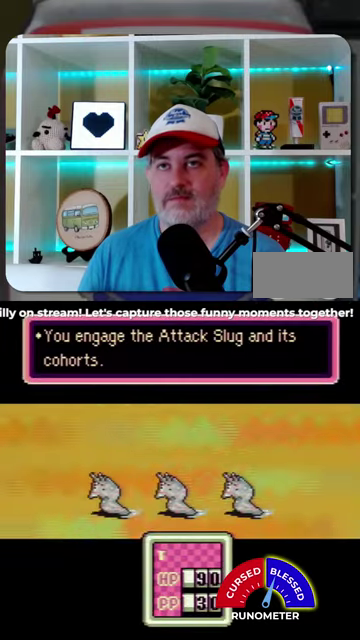
{"buttons": [], "events": [[67, "A", "up"], [267, "A", "down"], [334, "A", "up"]]}
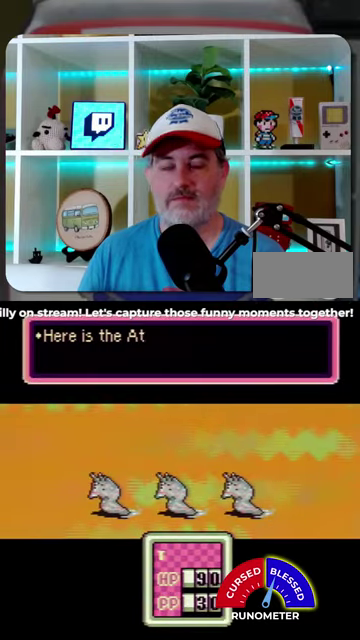
{"buttons": ["A"], "events": [[67, "A", "down"], [134, "A", "up"], [200, "A", "down"], [267, "A", "up"], [367, "A", "down"], [434, "A", "up"], [500, "A", "down"]]}
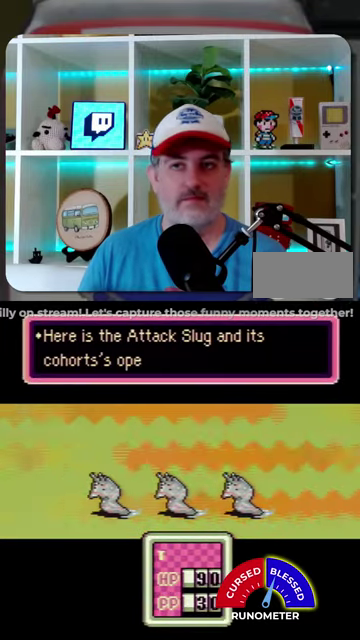
{"buttons": [], "events": [[67, "A", "up"], [434, "A", "down"], [500, "A", "up"]]}
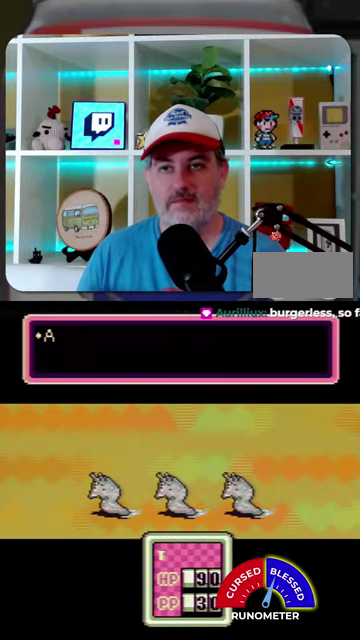
{"buttons": ["A"], "events": [[100, "A", "down"], [167, "A", "up"], [234, "A", "down"], [300, "A", "up"], [367, "A", "down"], [434, "A", "up"], [500, "A", "down"]]}
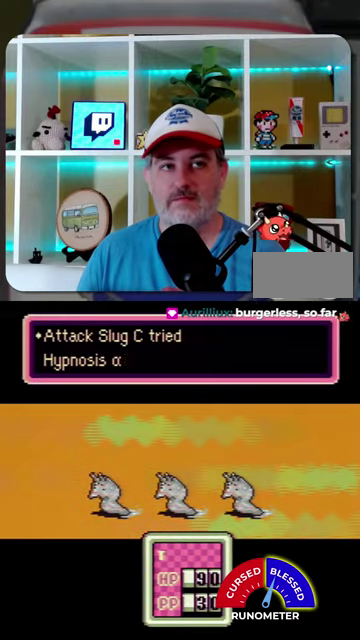
{"buttons": ["A"], "events": [[67, "A", "up"], [167, "A", "down"], [234, "A", "up"], [300, "A", "down"], [367, "A", "up"], [467, "A", "down"]]}
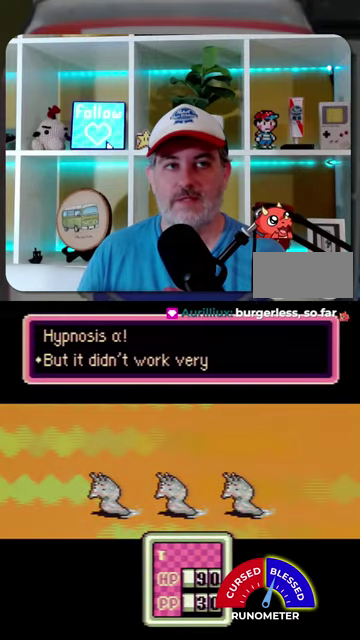
{"buttons": [], "events": [[34, "A", "up"], [100, "A", "down"], [167, "A", "up"], [267, "A", "down"], [334, "A", "up"], [400, "A", "down"], [467, "A", "up"]]}
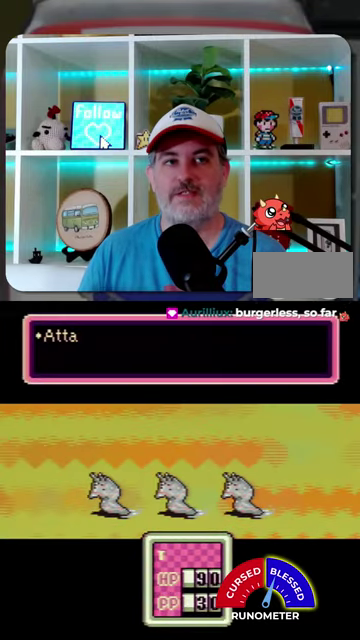
{"buttons": ["A"], "events": [[67, "A", "down"], [134, "A", "up"], [200, "A", "down"], [267, "A", "up"], [367, "A", "down"], [434, "A", "up"], [500, "A", "down"]]}
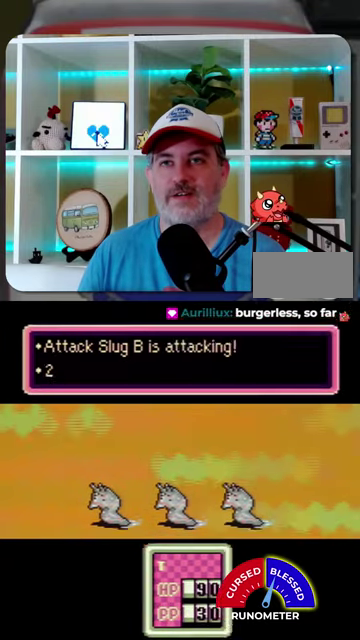
{"buttons": ["A"], "events": [[67, "A", "up"], [167, "A", "down"], [234, "A", "up"], [467, "A", "down"]]}
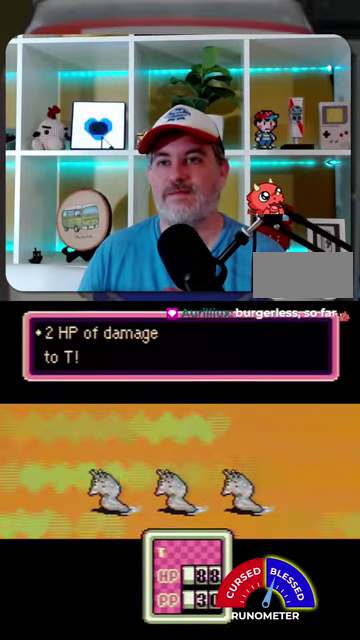
{"buttons": [], "events": [[34, "A", "up"], [267, "A", "down"], [334, "A", "up"], [434, "A", "down"], [500, "A", "up"]]}
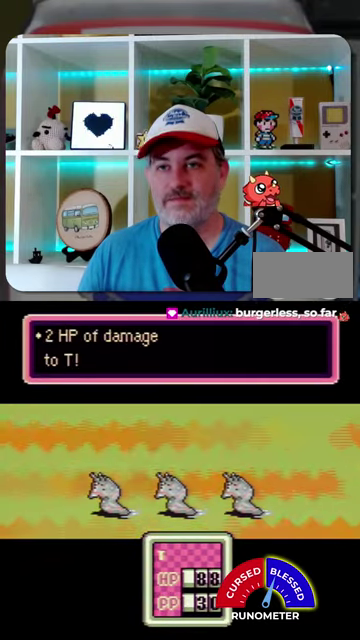
{"buttons": ["A"], "events": [[200, "A", "down"], [300, "A", "up"], [367, "A", "down"], [434, "A", "up"], [500, "A", "down"]]}
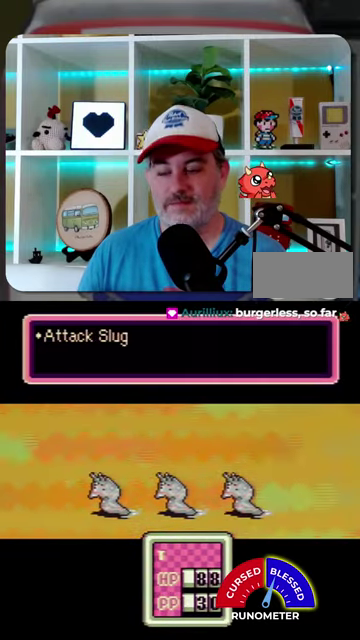
{"buttons": [], "events": [[67, "A", "up"], [167, "A", "down"], [234, "A", "up"], [300, "A", "down"], [367, "A", "up"]]}
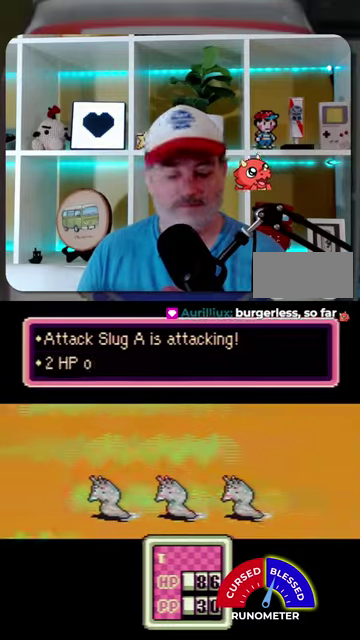
{"buttons": [], "events": [[234, "A", "down"], [334, "A", "up"], [400, "A", "down"], [467, "A", "up"]]}
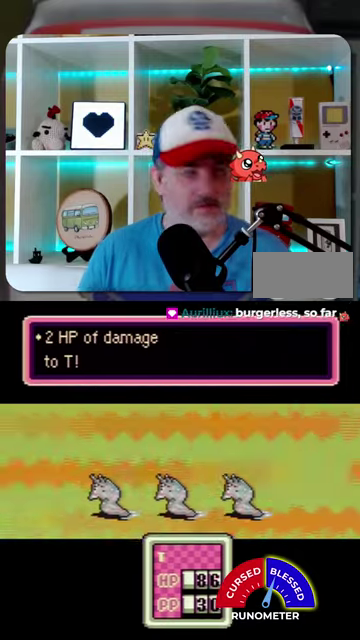
{"buttons": ["A"], "events": [[34, "A", "down"], [100, "A", "up"], [200, "A", "down"], [267, "A", "up"], [500, "A", "down"]]}
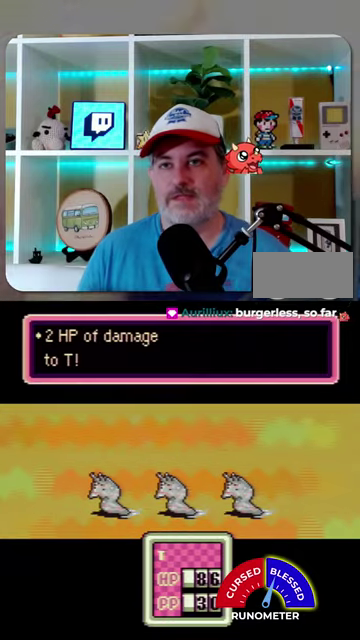
{"buttons": ["A"], "events": [[67, "A", "up"], [167, "A", "down"], [234, "A", "up"], [467, "A", "down"]]}
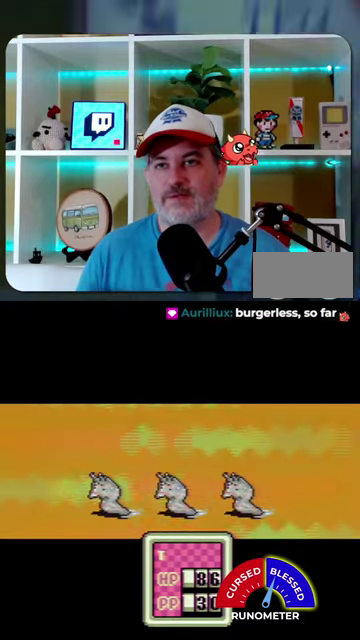
{"buttons": [], "events": [[34, "A", "up"], [134, "A", "down"], [200, "A", "up"], [267, "A", "down"], [367, "A", "up"], [434, "A", "down"], [500, "A", "up"]]}
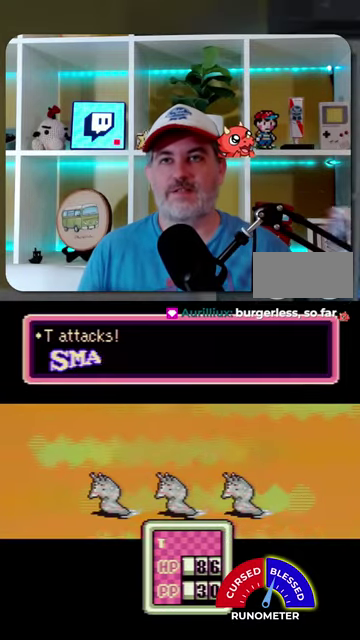
{"buttons": [], "events": []}
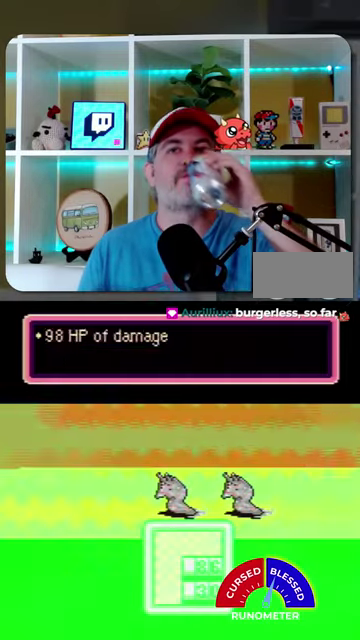
{"buttons": ["A"]}
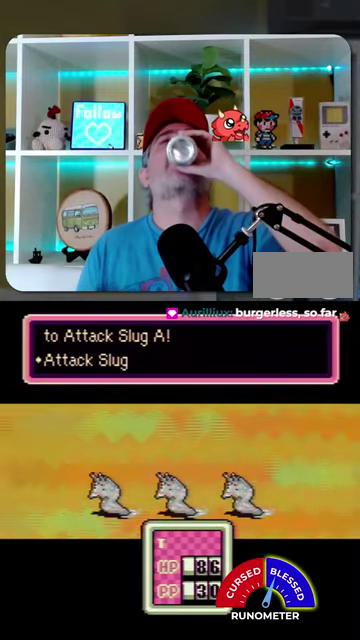
{"buttons": [], "events": [[34, "A", "up"], [167, "A", "down"], [200, "A", "up"], [300, "A", "down"], [367, "A", "up"], [467, "A", "down"], [500, "A", "up"]]}